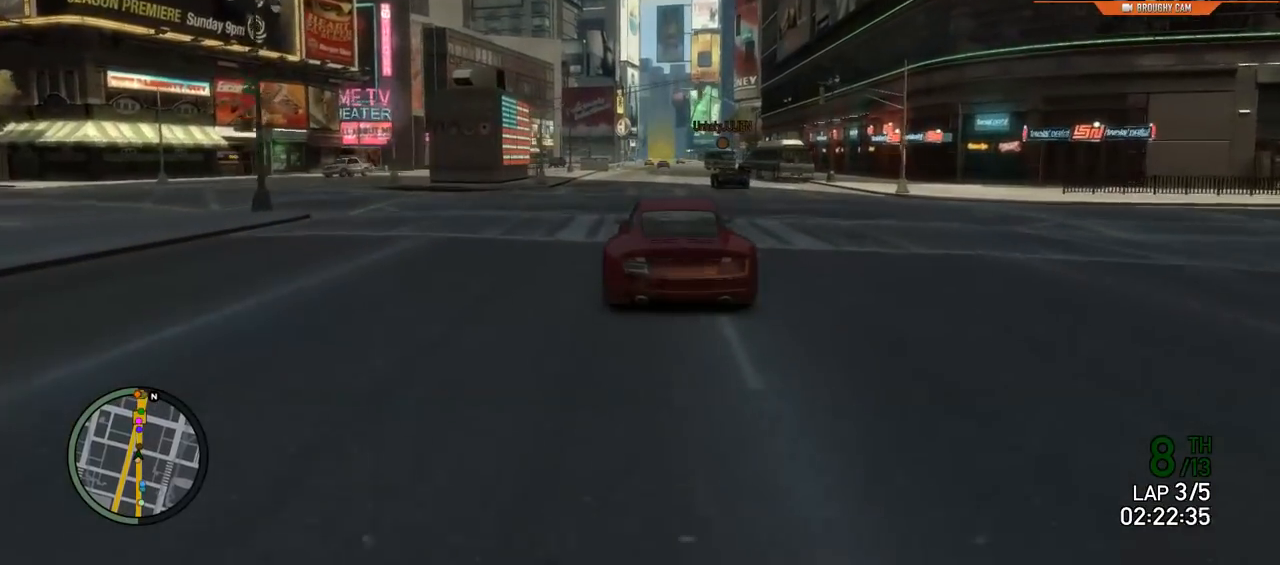
Gameplay with a controller (Xbox layout); each line is a JSON object with the inputs held at the frame after it. "events" lists button and stick changes between this image and that frame as [ms after this image, input, new state], when the widget could be followed in between.
{"buttons": ["R2"], "left_stick": "center", "right_stick": "center", "events": [[184, "left_stick", "right"], [317, "left_stick", "center"]]}
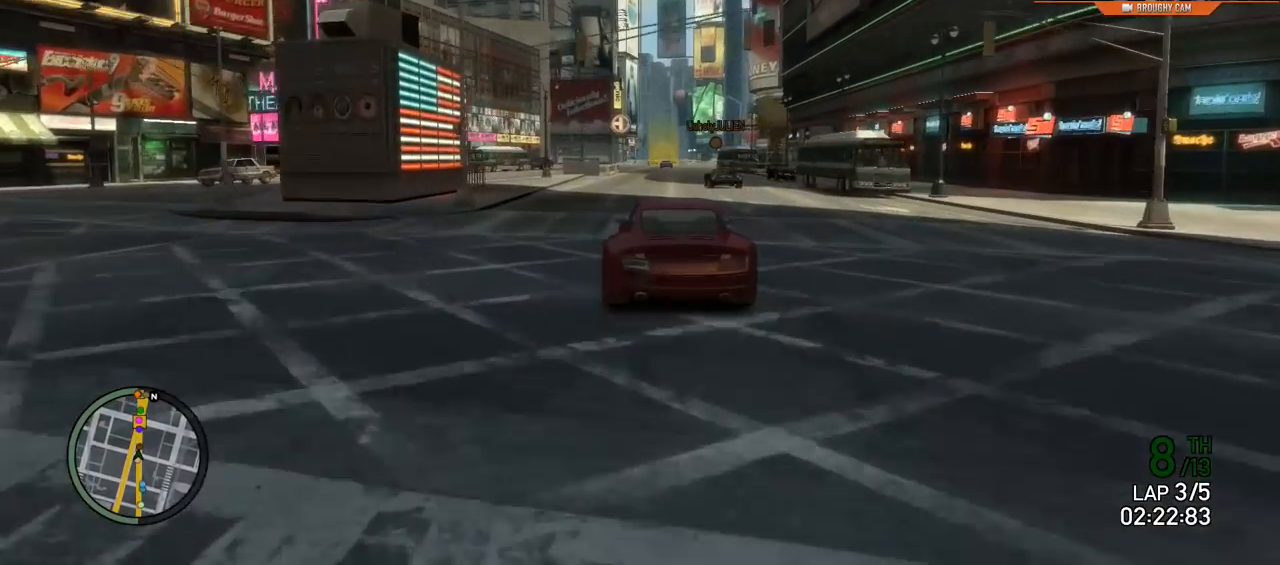
{"buttons": ["R2"], "left_stick": "center", "right_stick": "center", "events": []}
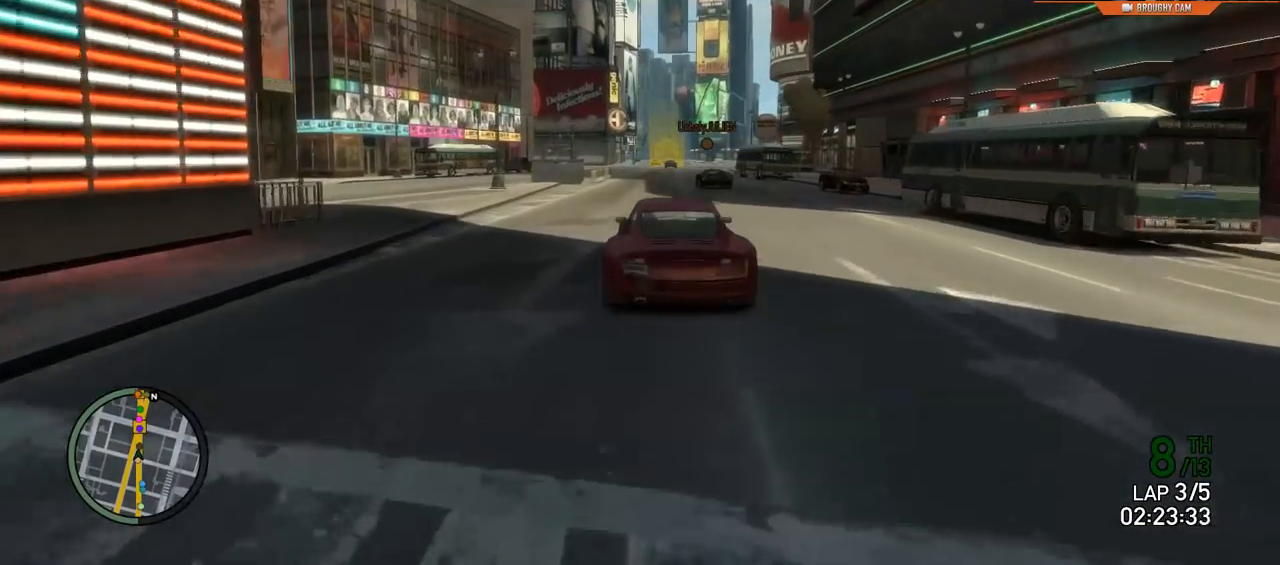
{"buttons": ["R2"], "left_stick": "right", "right_stick": "center", "events": [[417, "left_stick", "right"]]}
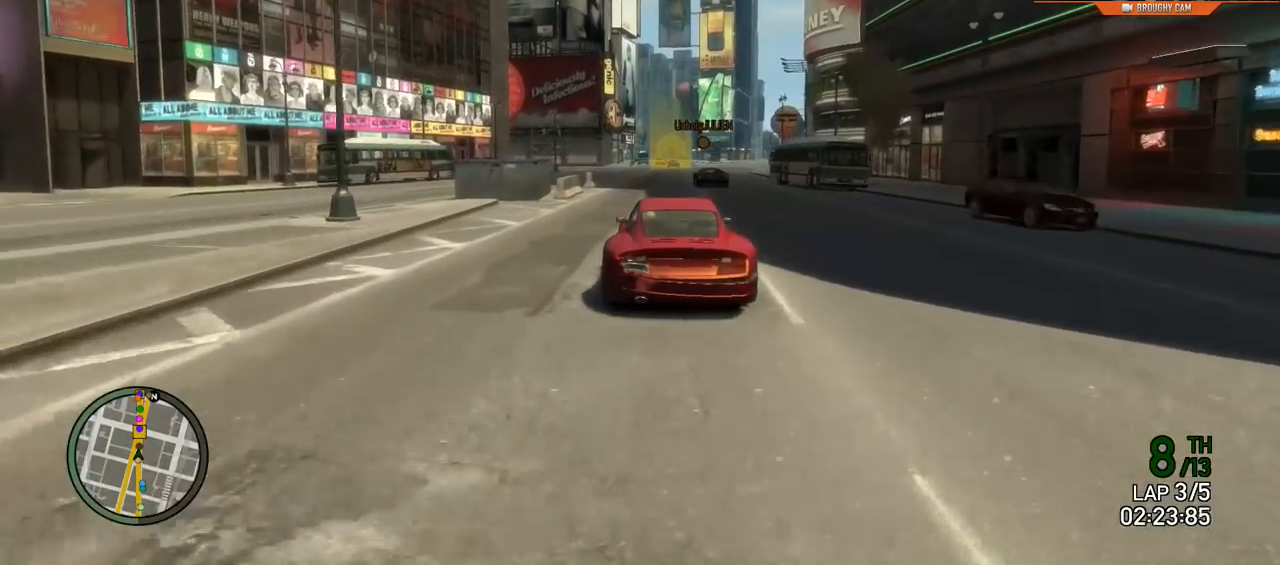
{"buttons": ["R2"], "left_stick": "center", "right_stick": "center", "events": [[84, "left_stick", "center"]]}
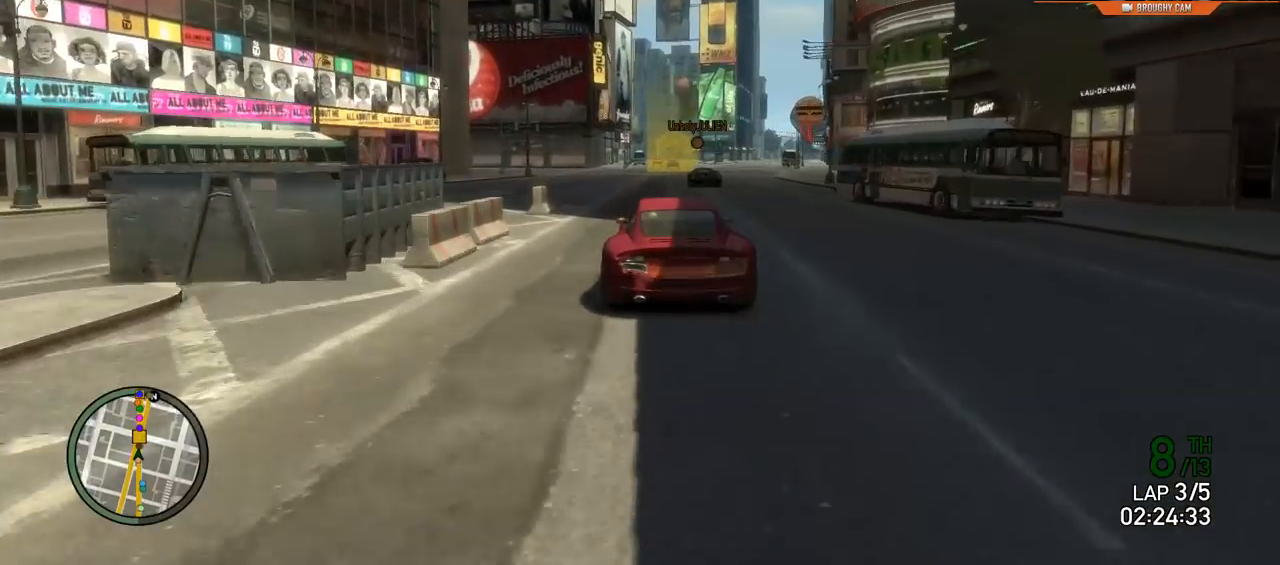
{"buttons": ["R2"], "left_stick": "center", "right_stick": "center", "events": []}
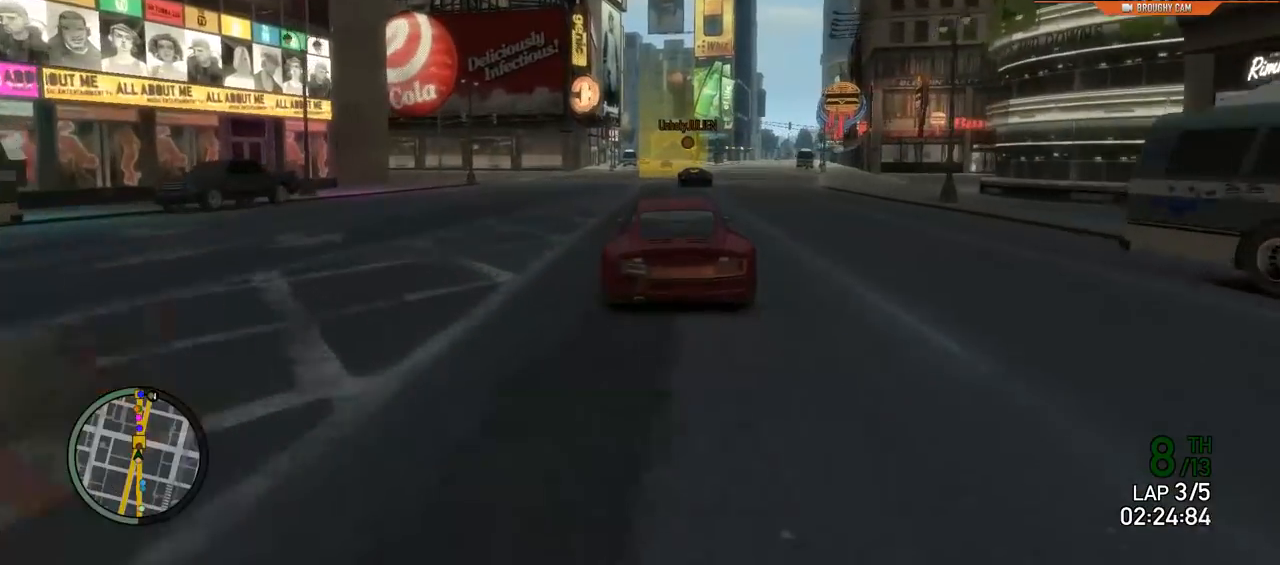
{"buttons": ["R2", "R3"], "left_stick": "center", "right_stick": "center", "events": [[267, "R3", "down"]]}
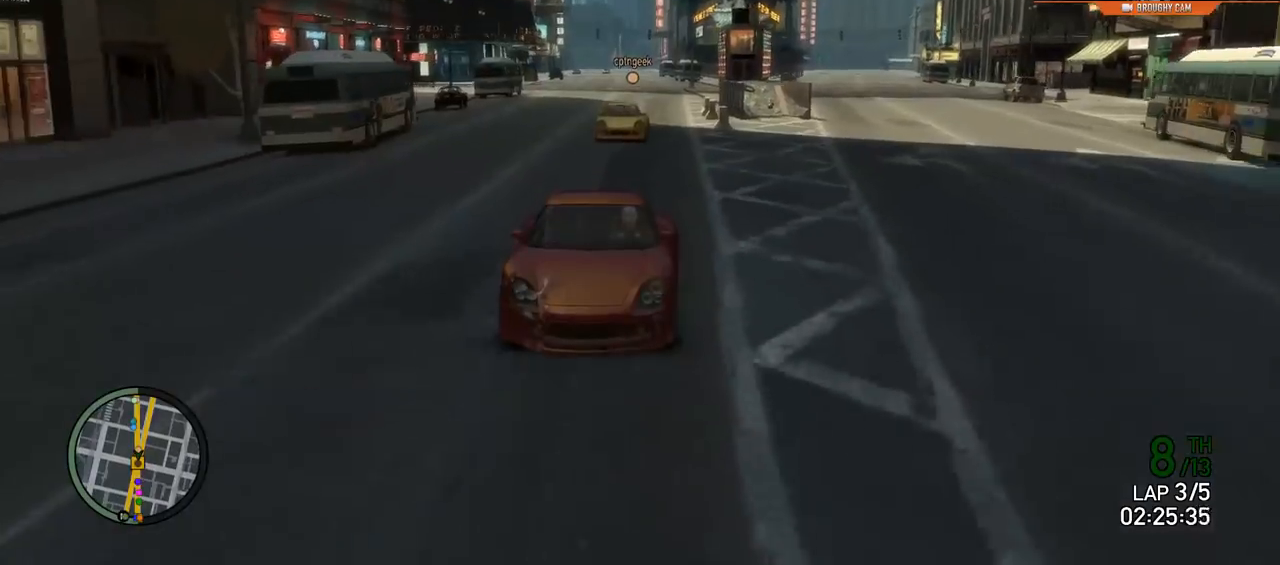
{"buttons": ["R2"], "left_stick": "center", "right_stick": "center", "events": [[500, "R3", "up"]]}
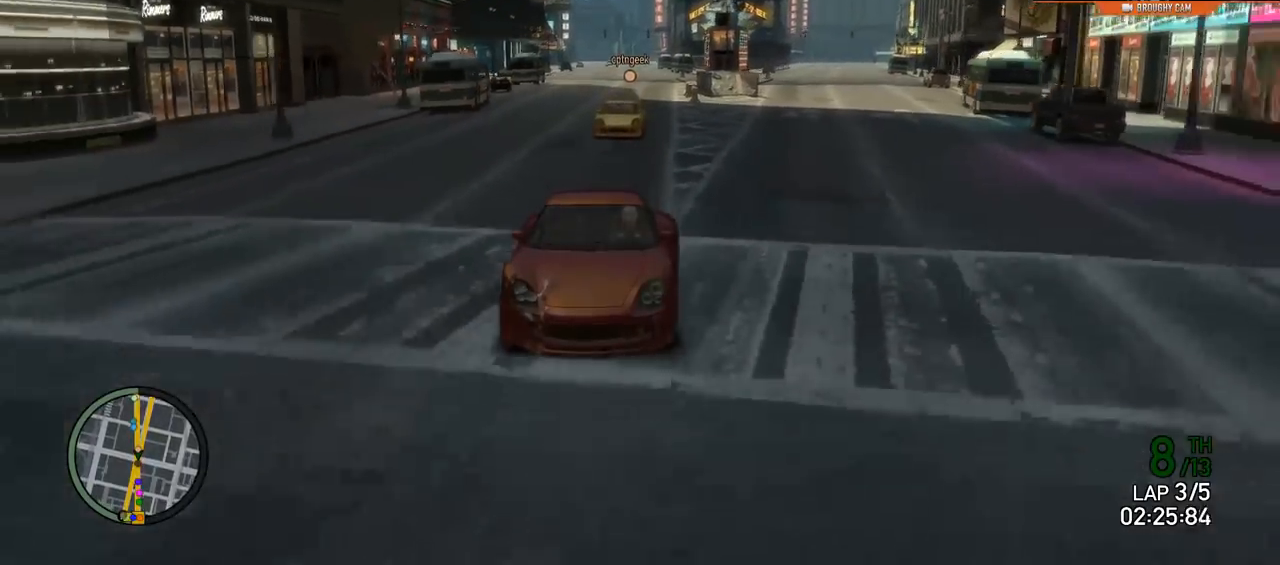
{"buttons": ["R2"], "left_stick": "center", "right_stick": "center", "events": []}
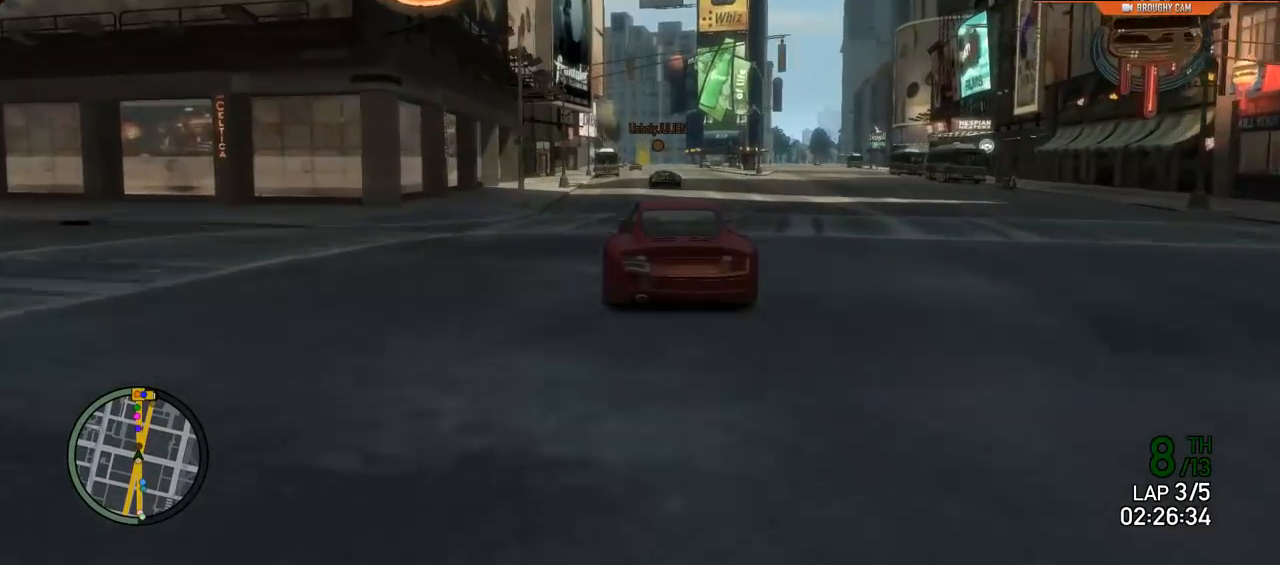
{"buttons": ["R2"], "left_stick": "center", "right_stick": "center", "events": []}
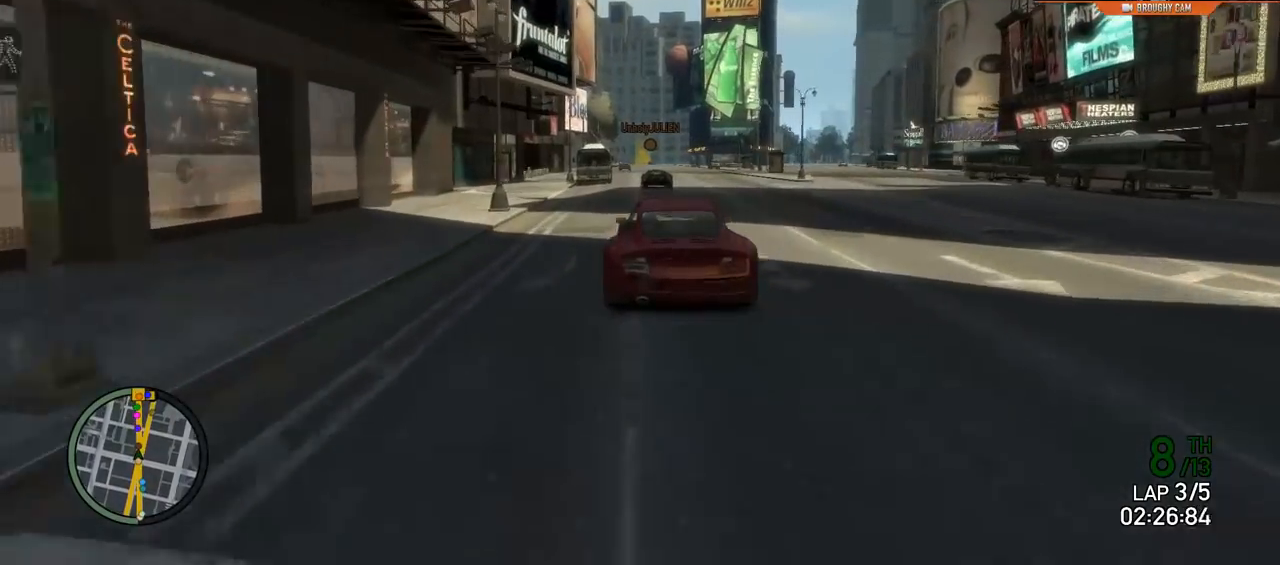
{"buttons": ["R2"], "left_stick": "center", "right_stick": "center", "events": [[267, "left_stick", "up-left"], [417, "left_stick", "center"]]}
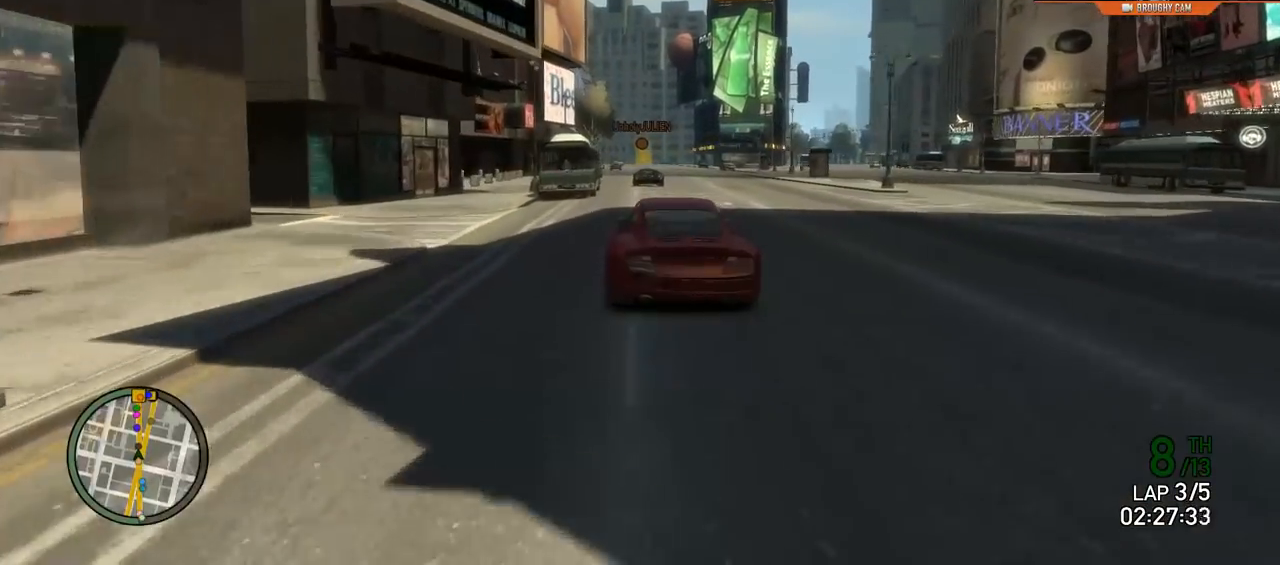
{"buttons": ["R2"], "left_stick": "center", "right_stick": "center", "events": [[333, "left_stick", "up-left"], [467, "left_stick", "center"]]}
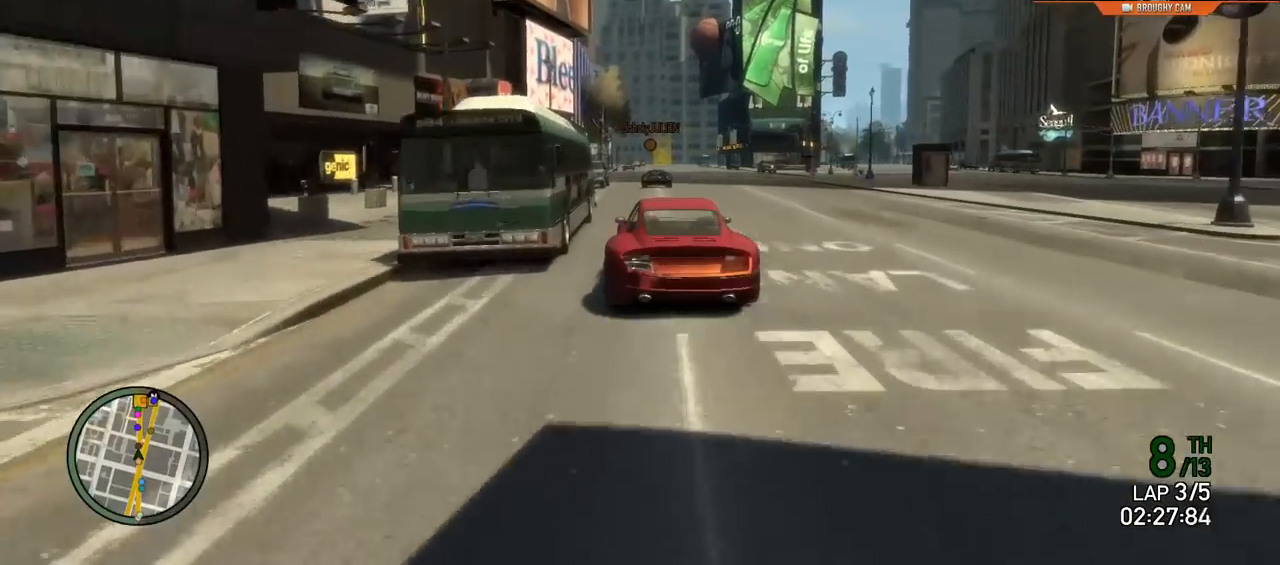
{"buttons": ["R2"], "left_stick": "center", "right_stick": "center", "events": []}
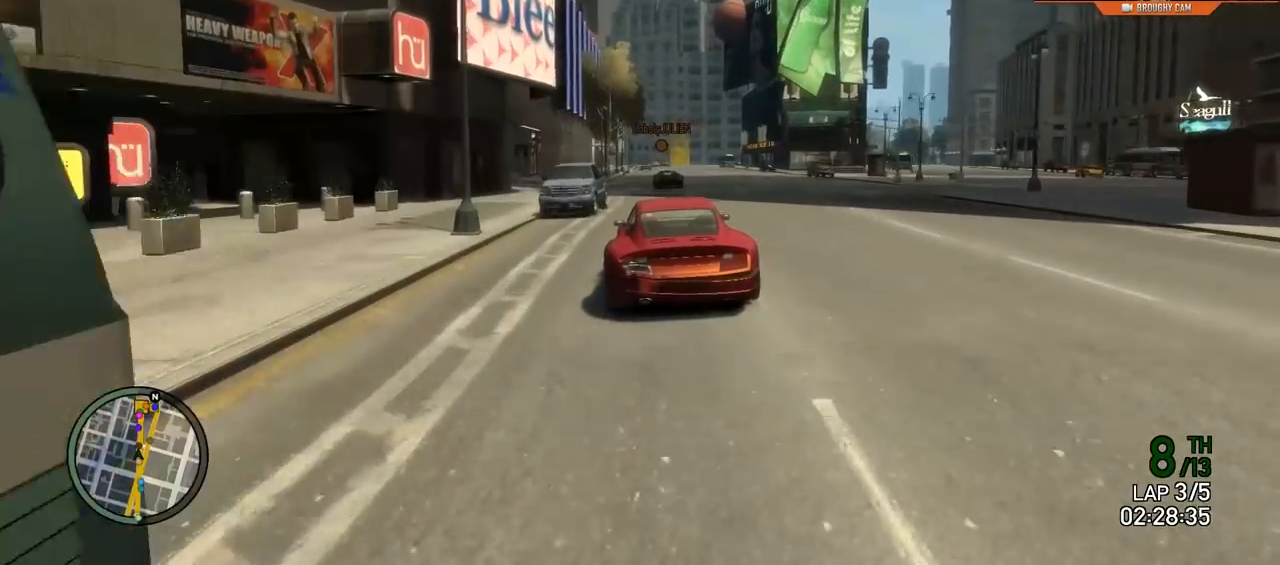
{"buttons": ["R2"], "left_stick": "center", "right_stick": "center", "events": []}
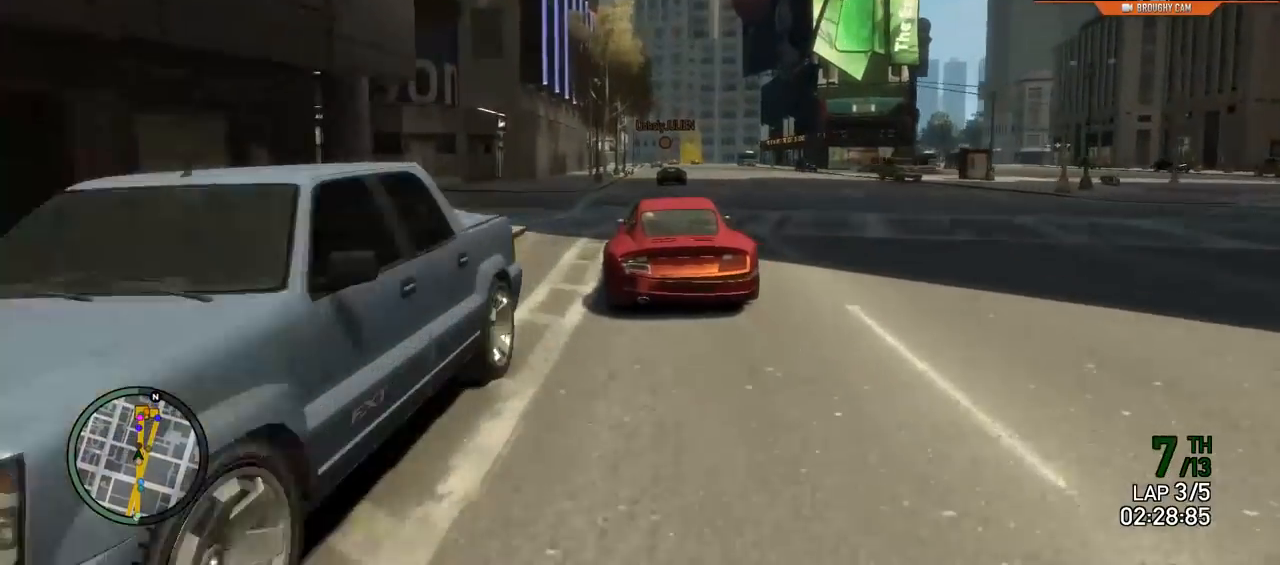
{"buttons": ["R2"], "left_stick": "center", "right_stick": "center", "events": [[234, "left_stick", "right"], [367, "left_stick", "center"]]}
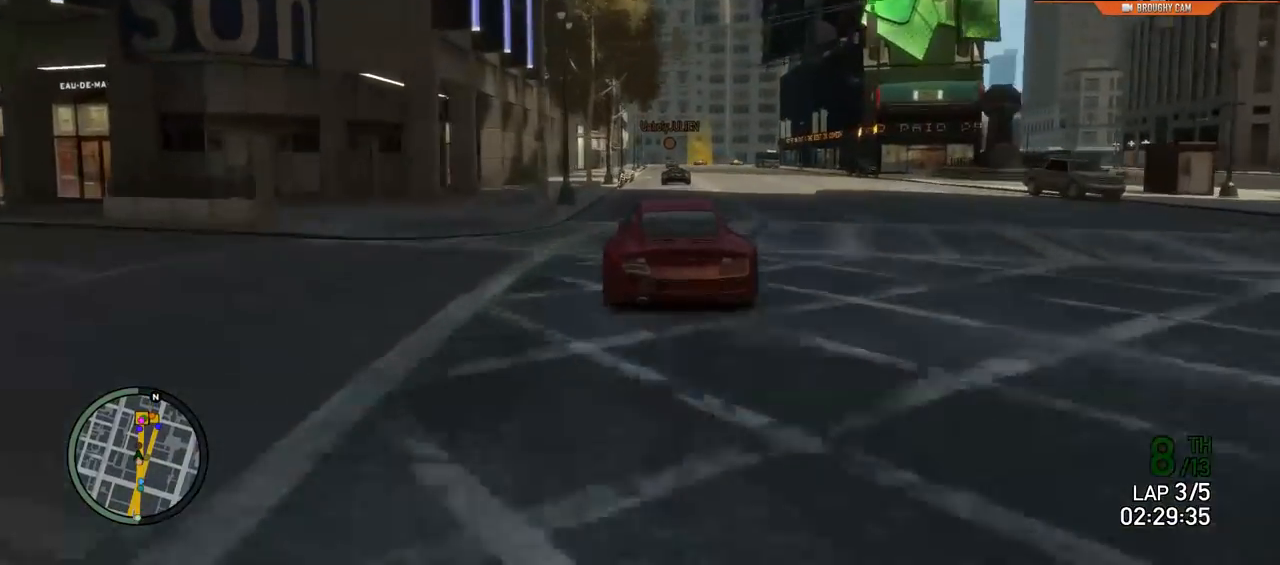
{"buttons": ["R2"], "left_stick": "center", "right_stick": "center", "events": [[50, "left_stick", "right"], [217, "left_stick", "center"]]}
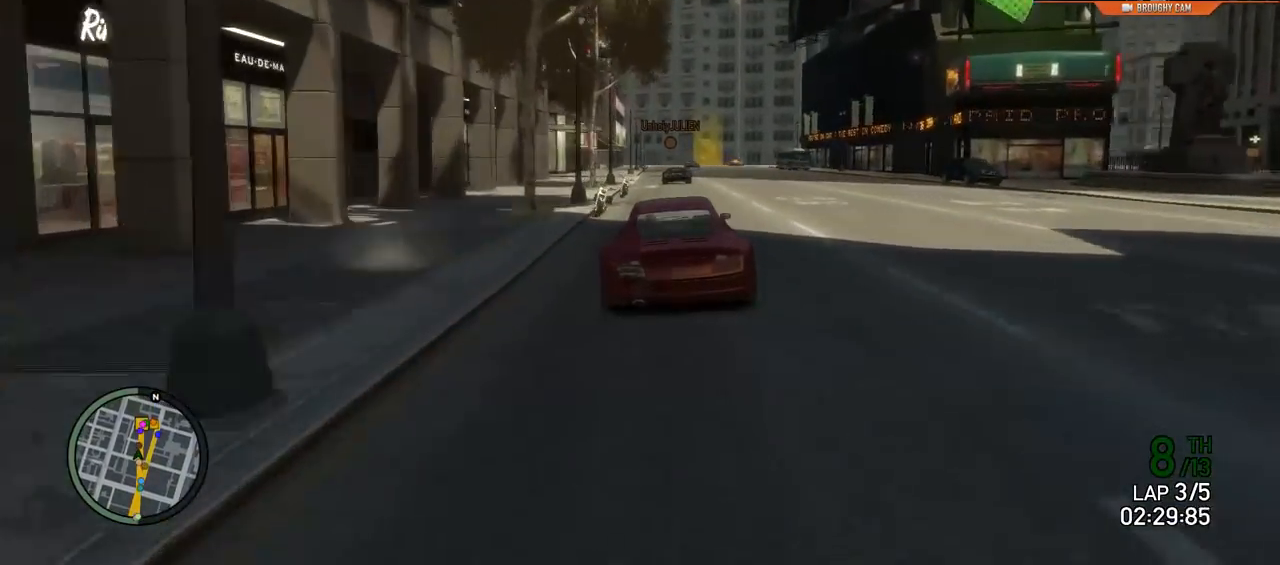
{"buttons": ["R2"], "left_stick": "center", "right_stick": "center", "events": [[17, "left_stick", "left"], [67, "left_stick", "up-left"], [184, "left_stick", "center"]]}
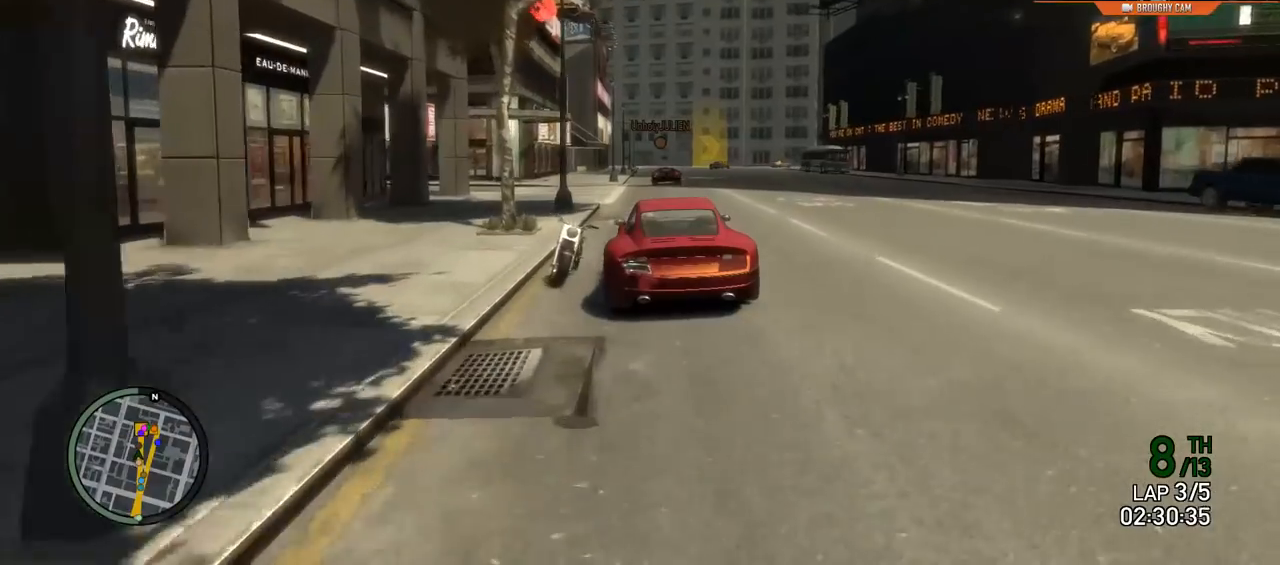
{"buttons": ["L2", "R2"], "left_stick": "right", "right_stick": "center", "events": [[283, "left_stick", "right"], [467, "L2", "down"]]}
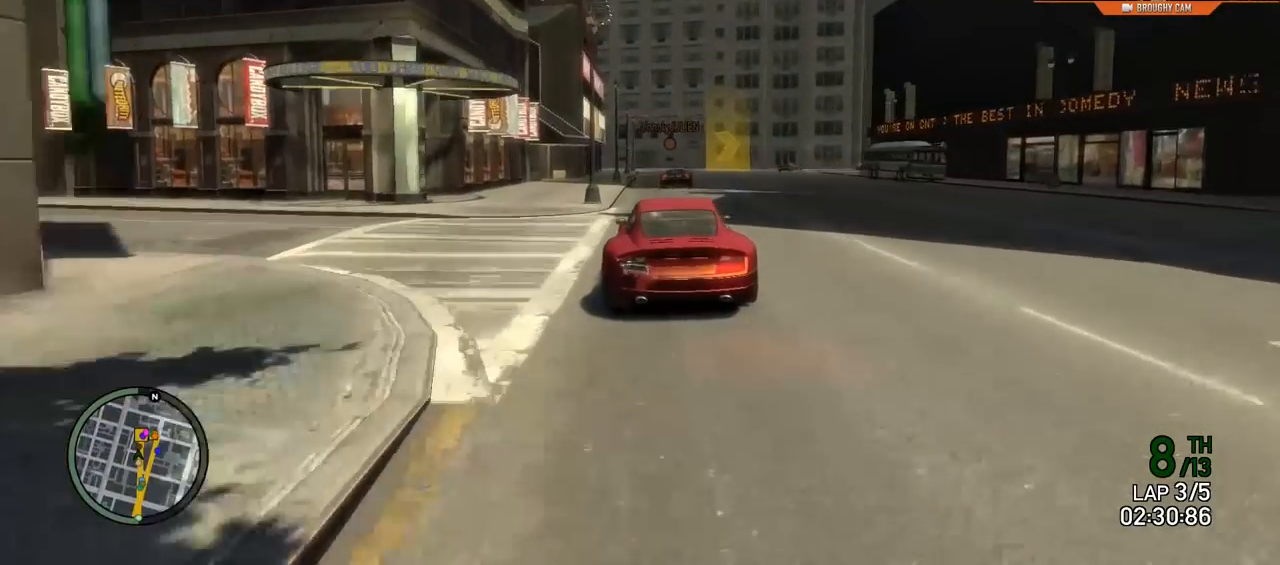
{"buttons": ["L2"], "left_stick": "up-right", "right_stick": "center", "events": [[67, "R2", "up"], [467, "left_stick", "up-right"]]}
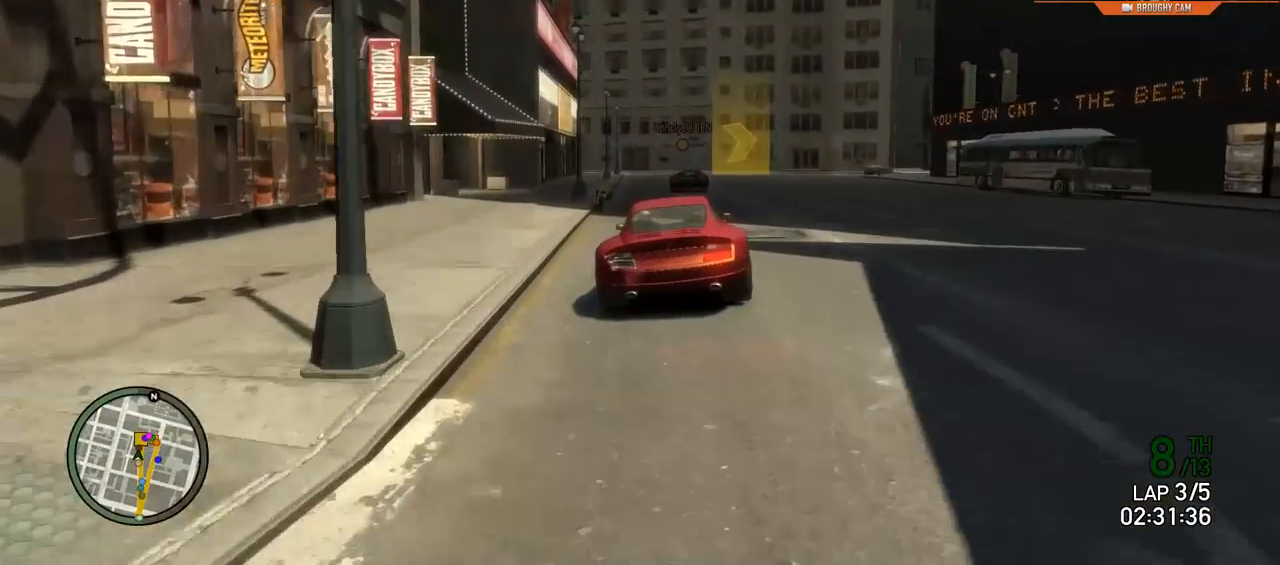
{"buttons": ["L2"], "left_stick": "right", "right_stick": "center", "events": [[66, "left_stick", "right"]]}
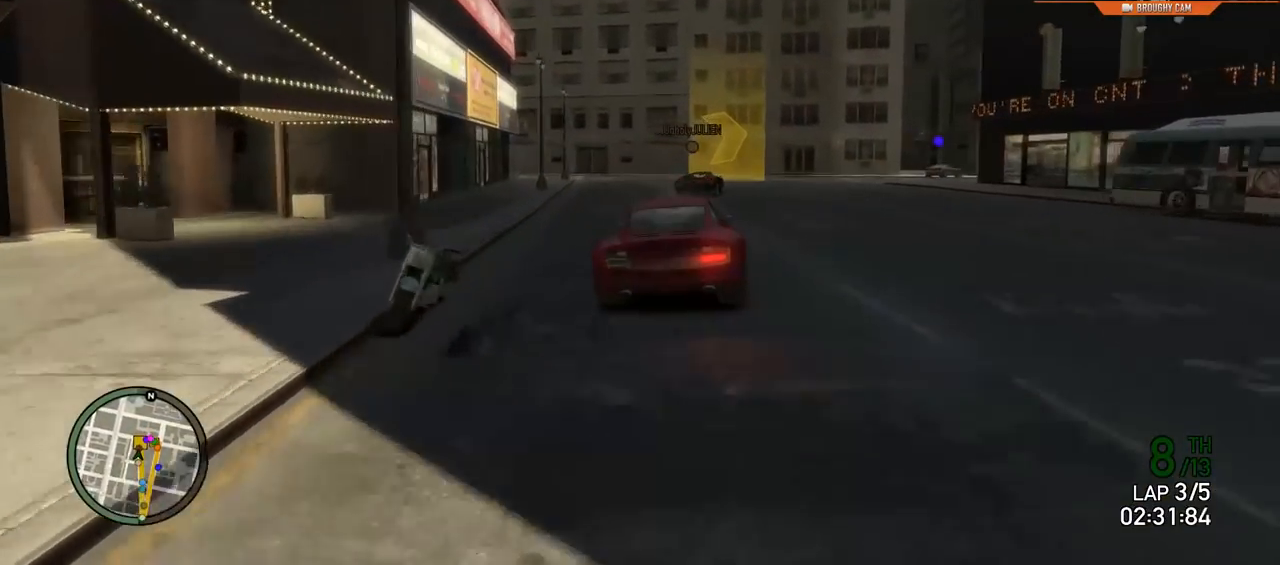
{"buttons": ["L2"], "left_stick": "right", "right_stick": "center", "events": [[34, "left_stick", "up-right"], [451, "left_stick", "right"]]}
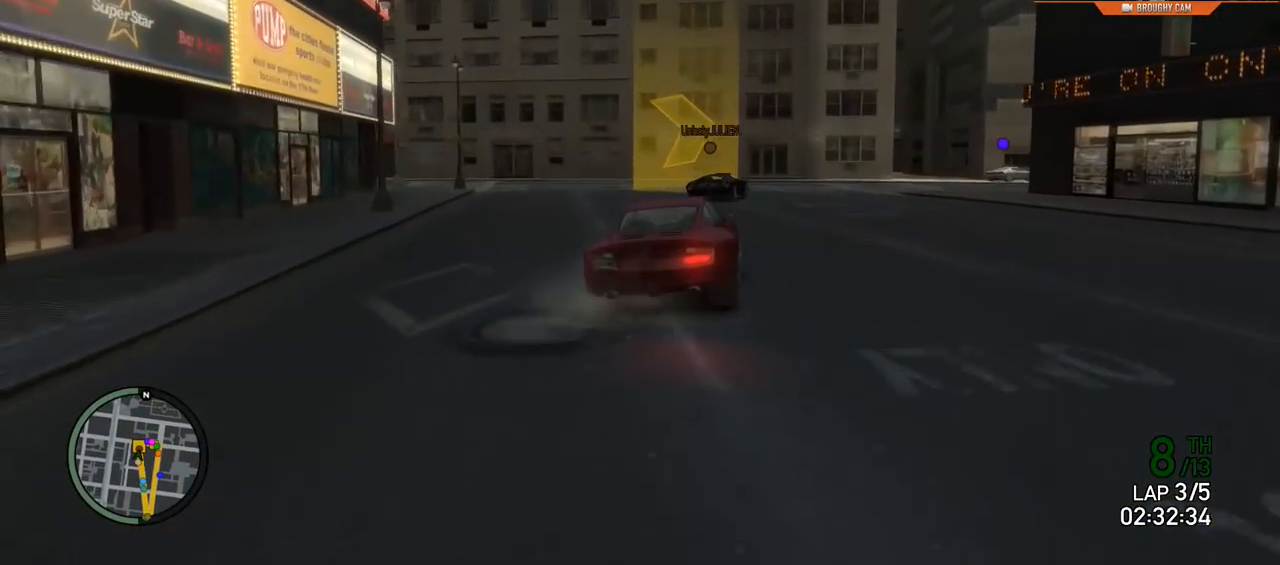
{"buttons": [], "left_stick": "right", "right_stick": "center", "events": [[317, "L2", "up"]]}
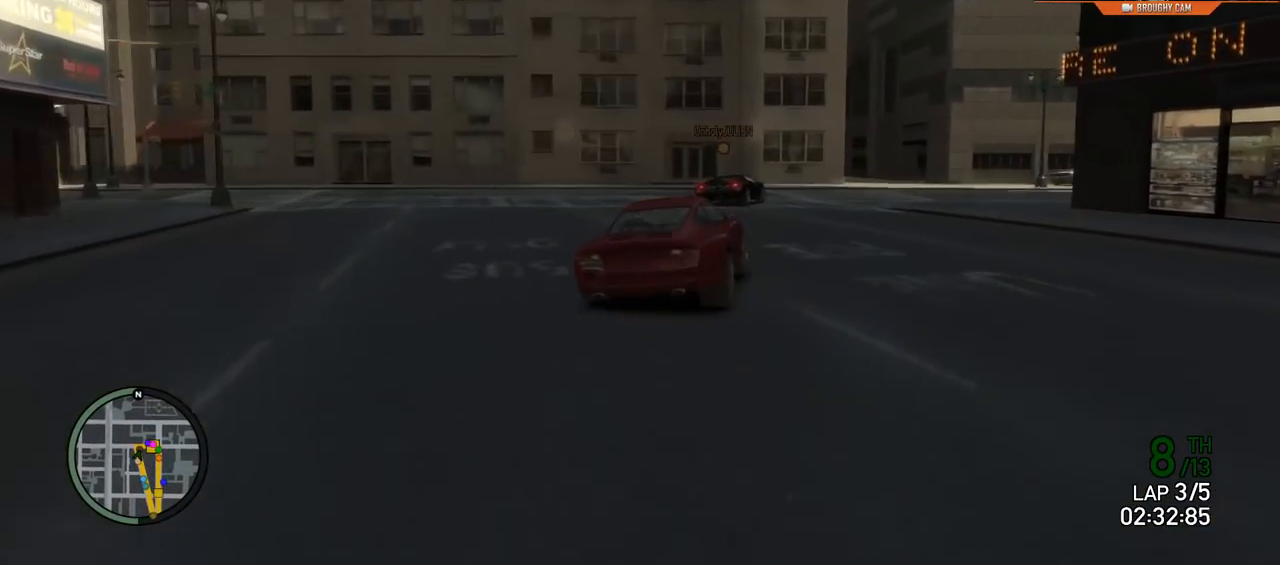
{"buttons": ["L2"], "left_stick": "right", "right_stick": "center", "events": [[17, "L2", "down"]]}
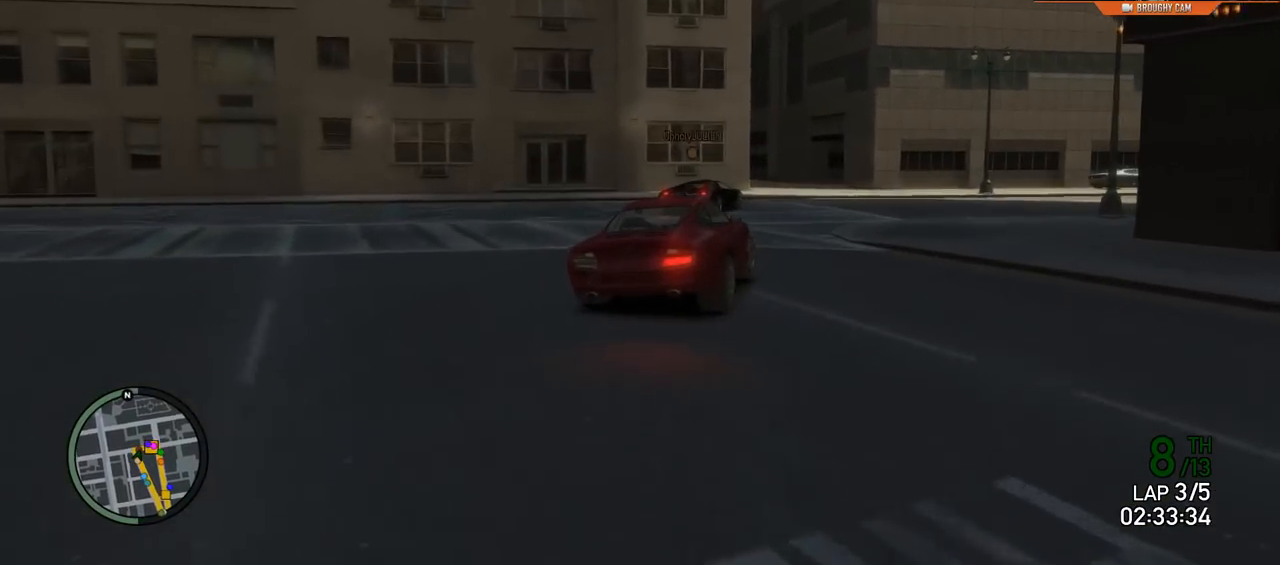
{"buttons": ["L2"], "left_stick": "right", "right_stick": "center", "events": []}
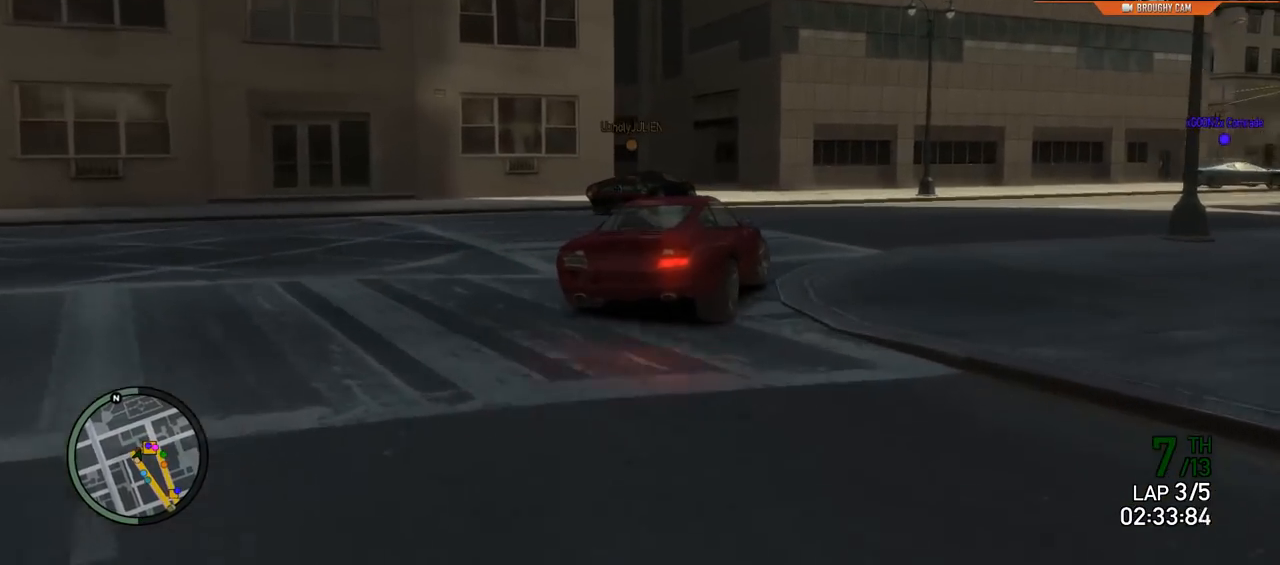
{"buttons": ["R2"], "left_stick": "right", "right_stick": "center", "events": [[301, "L2", "up"], [501, "R2", "down"]]}
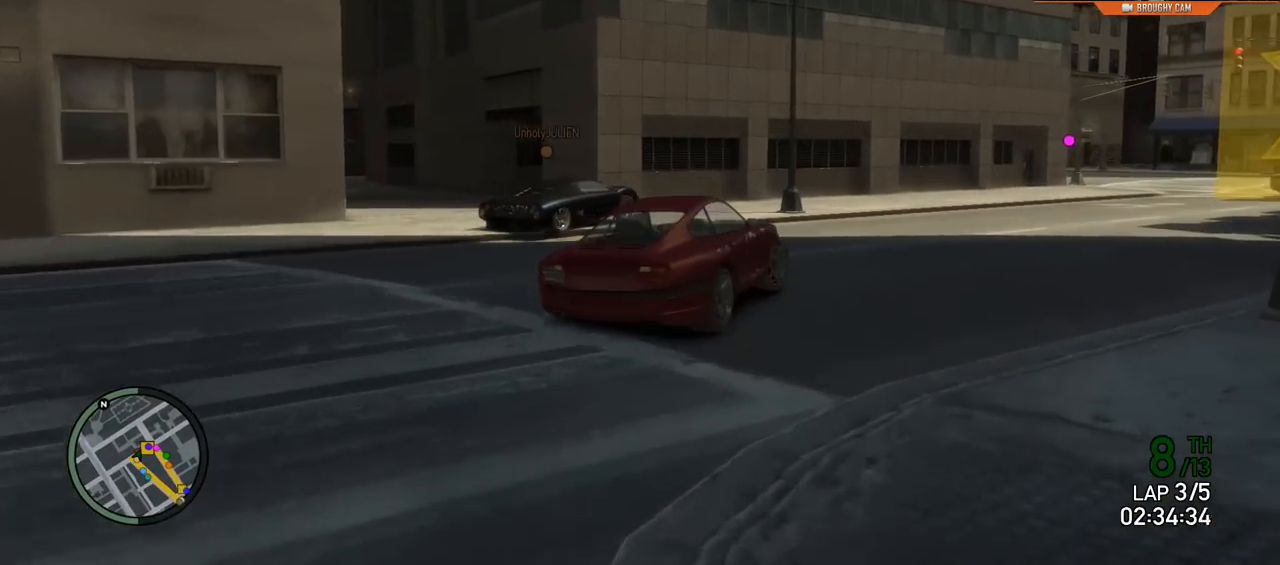
{"buttons": ["R2"], "left_stick": "center", "right_stick": "center", "events": [[450, "left_stick", "center"]]}
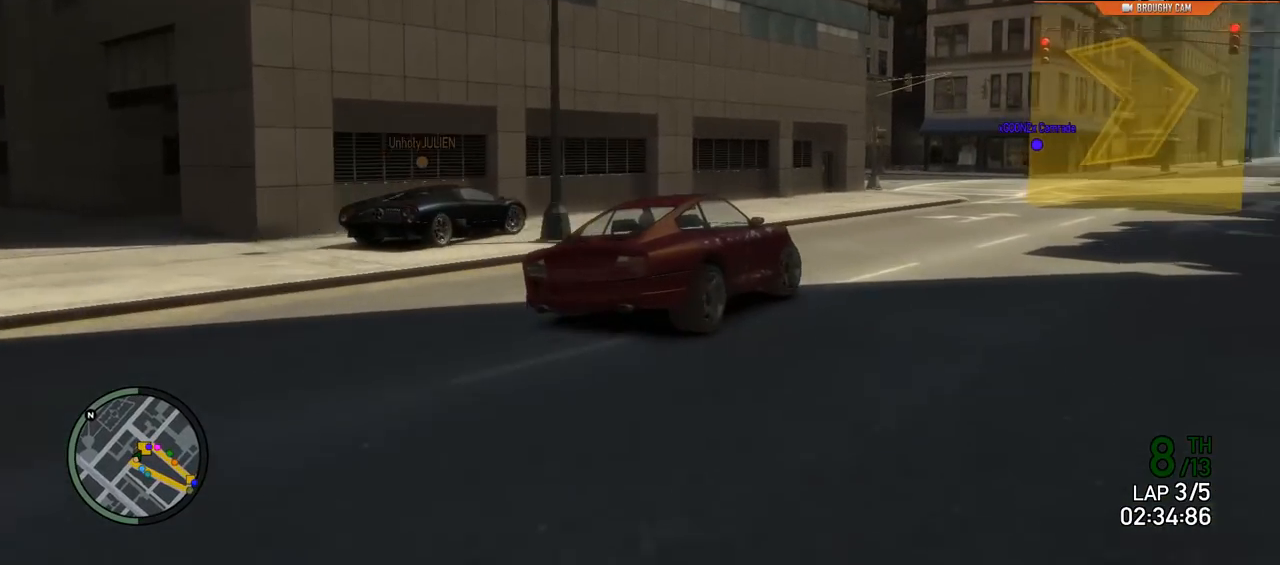
{"buttons": ["R2"], "left_stick": "right", "right_stick": "center", "events": [[34, "left_stick", "right"]]}
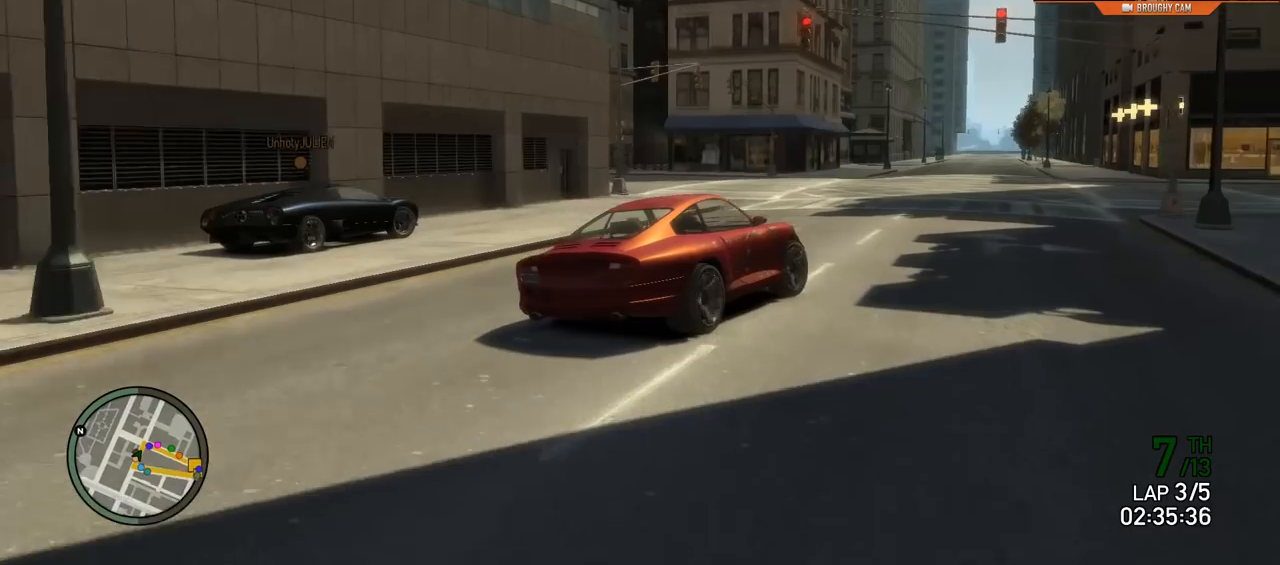
{"buttons": ["R2"], "left_stick": "center", "right_stick": "center", "events": [[117, "left_stick", "center"]]}
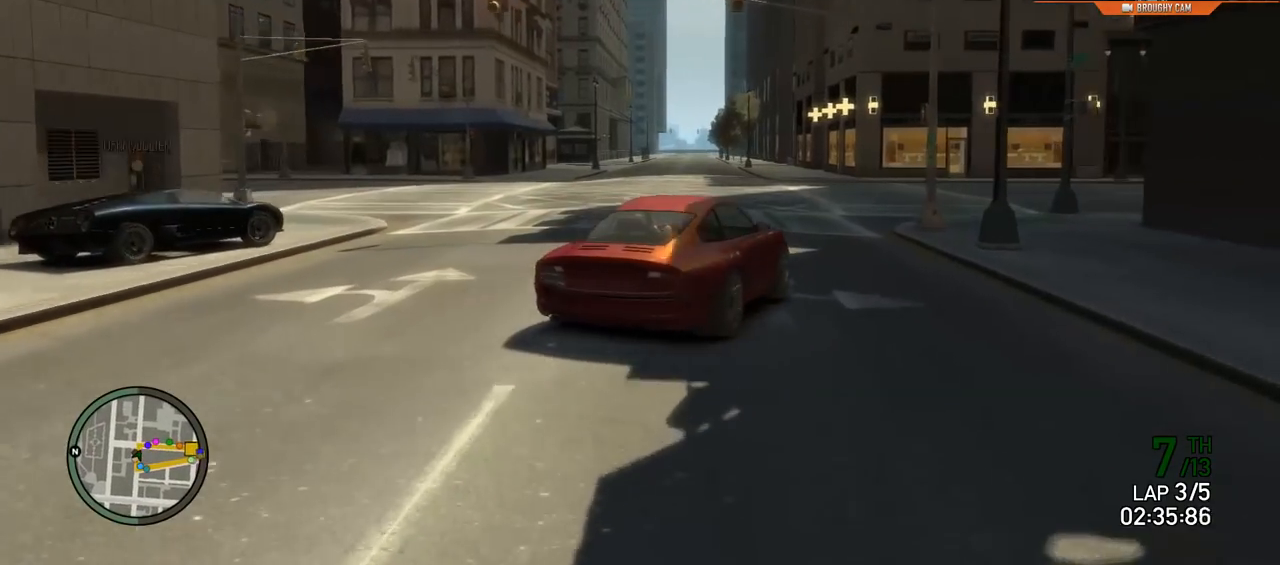
{"buttons": ["R2"], "left_stick": "right", "right_stick": "center", "events": [[117, "left_stick", "right"]]}
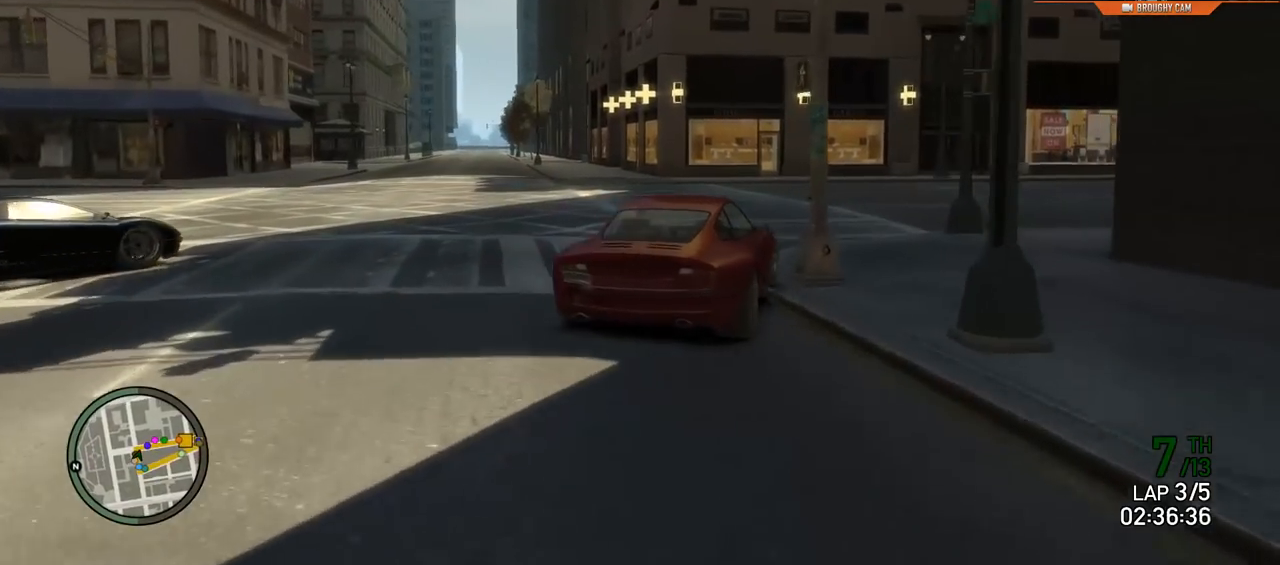
{"buttons": ["R2"], "left_stick": "right", "right_stick": "center", "events": []}